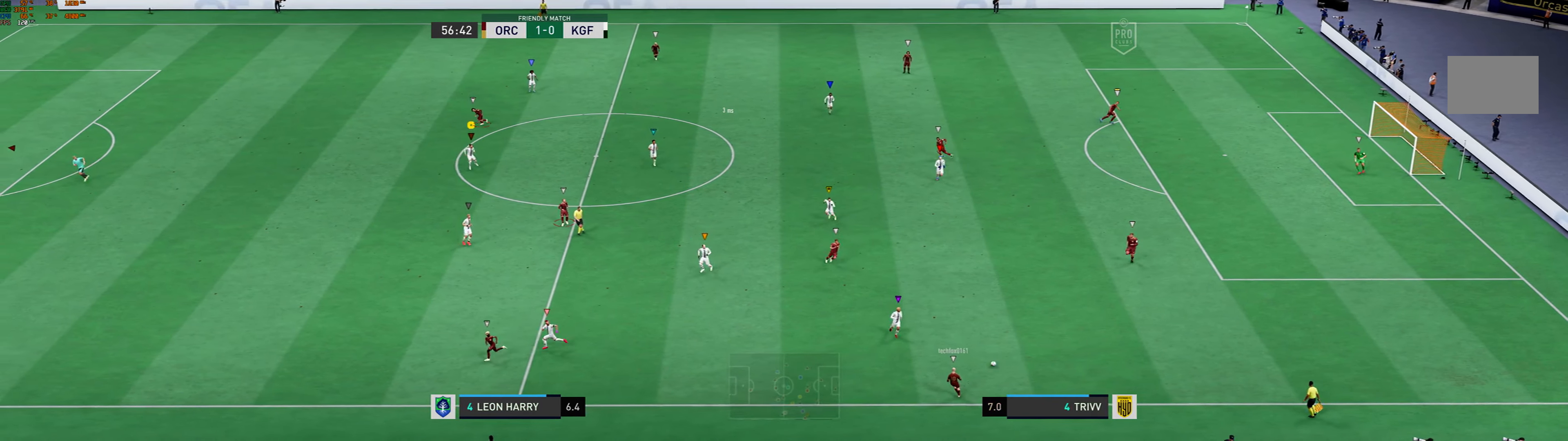
Gameplay with a controller (Xbox layout); each line is a JSON object with the inputs held at the frame after it. "events" lists button and stick changes between this image and that frame as [ms after this image, input, new state], when the widget could be followed in between. Not read: L3 R3 right_stick.
{"buttons": ["L2"], "left_stick": "down", "events": [[167, "left_stick", "down"], [267, "R1", "up"]]}
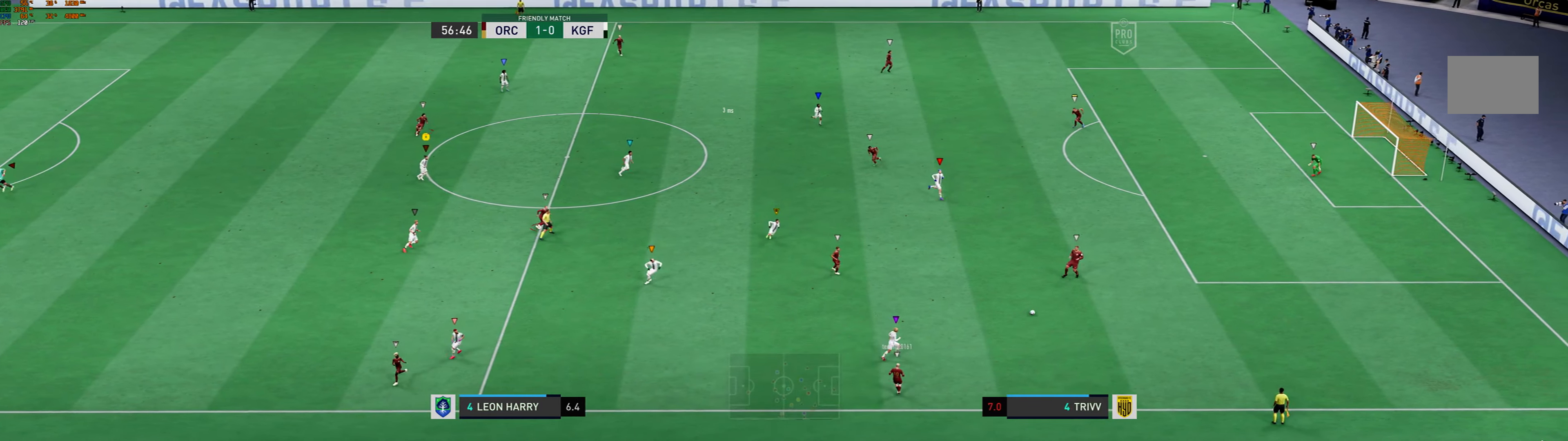
{"buttons": ["L2"], "left_stick": "right", "events": [[267, "left_stick", "right"]]}
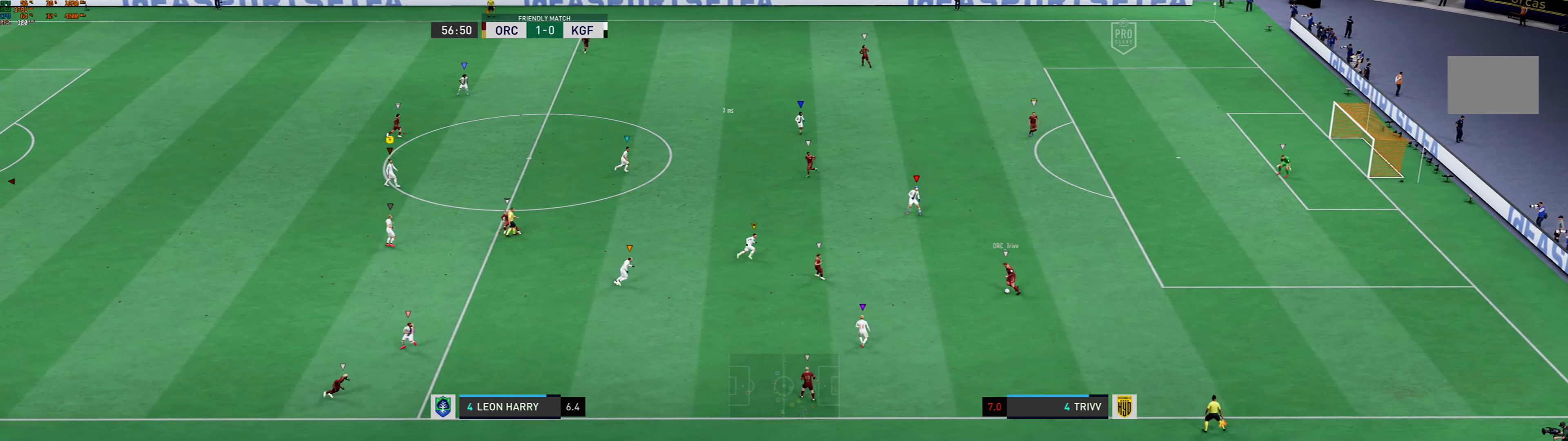
{"buttons": ["L2"], "left_stick": "center", "events": [[500, "left_stick", "center"]]}
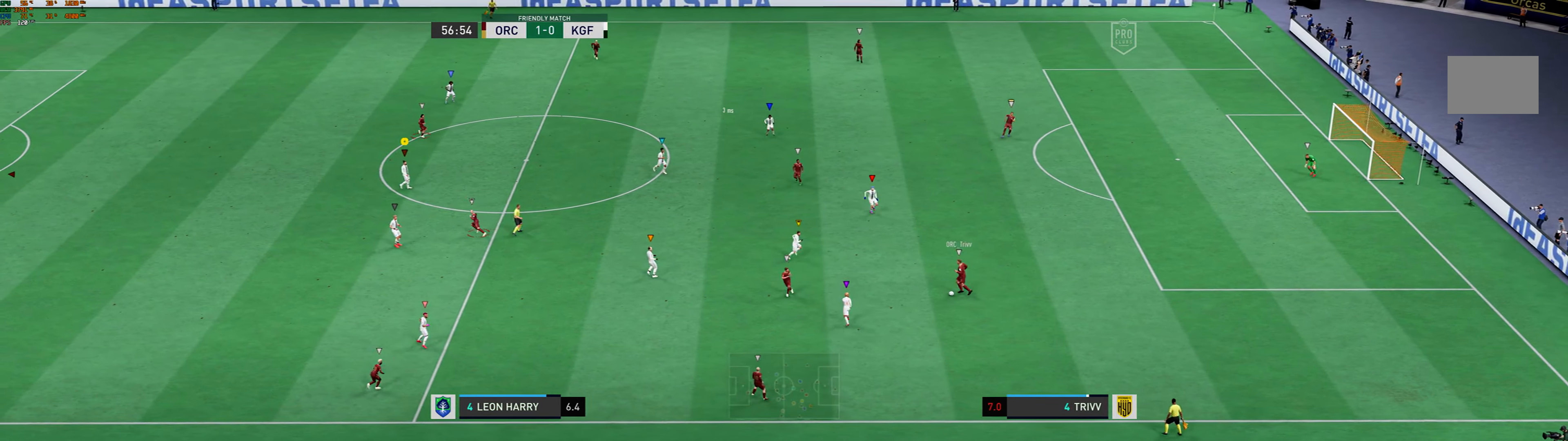
{"buttons": ["L2", "R1"], "left_stick": "up", "events": [[368, "R1", "down"], [401, "left_stick", "up"]]}
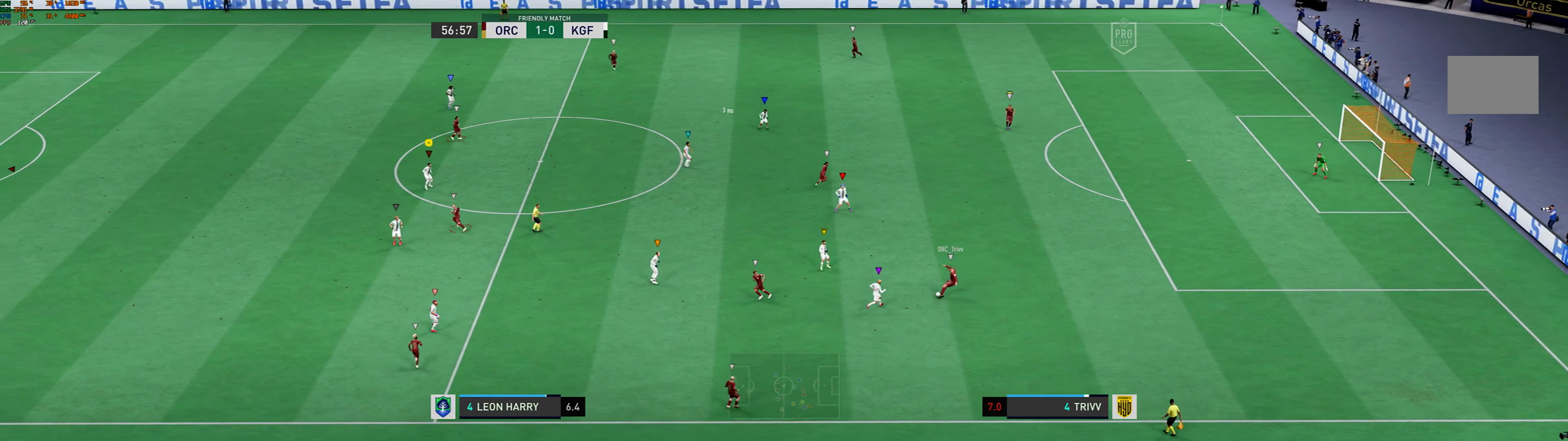
{"buttons": ["L2", "R1"], "left_stick": "up-left", "events": [[67, "R1", "up"], [334, "R1", "down"], [334, "left_stick", "up-left"]]}
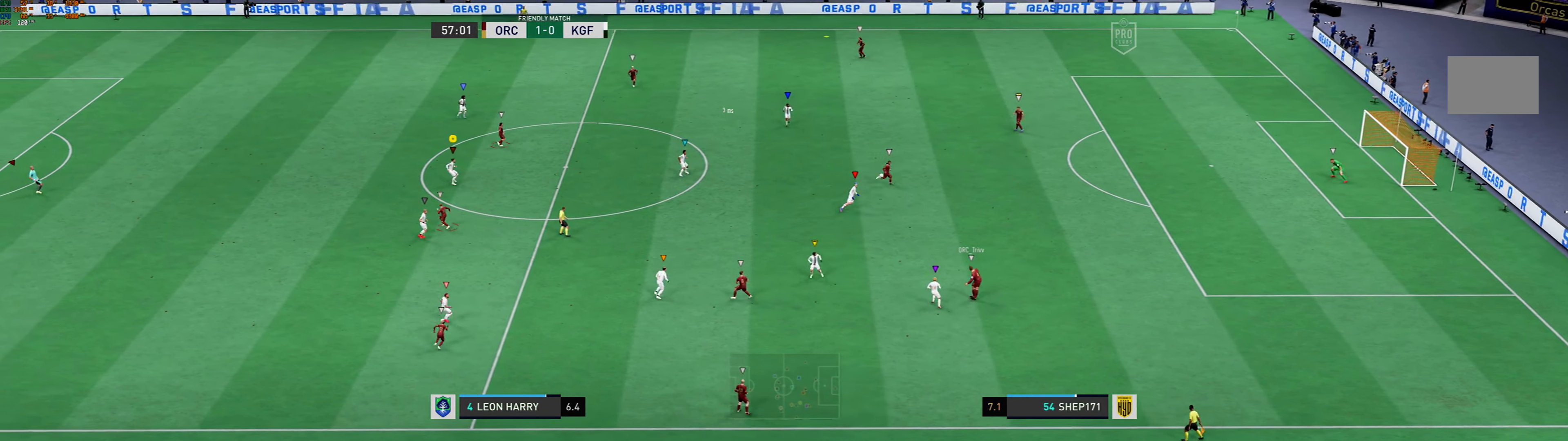
{"buttons": [], "left_stick": "up-left", "events": [[234, "R1", "up"], [300, "L2", "up"]]}
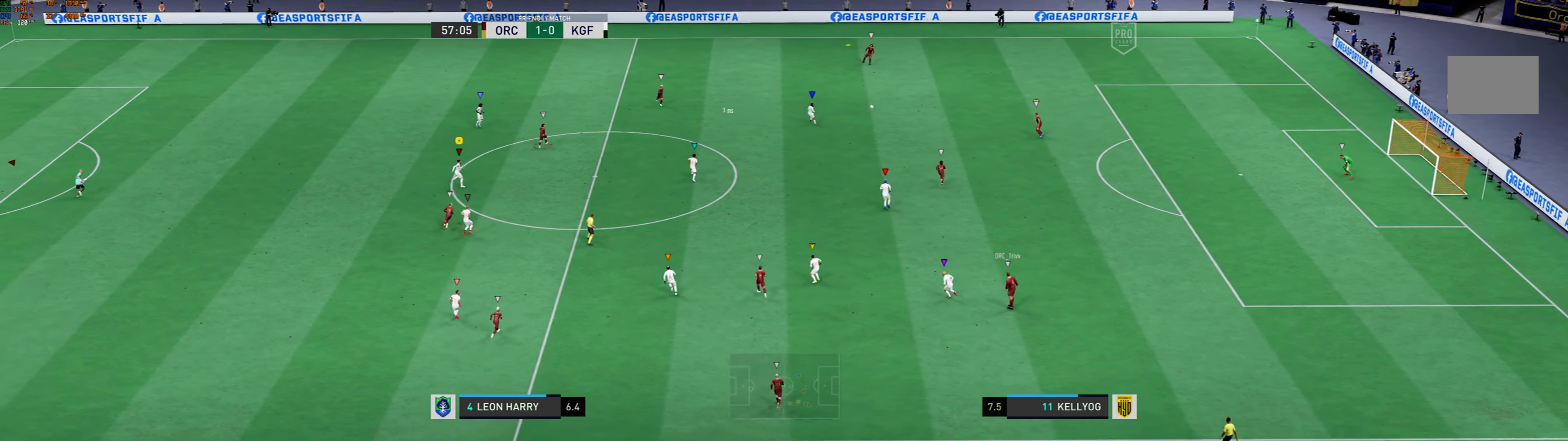
{"buttons": [], "left_stick": "up-left", "events": []}